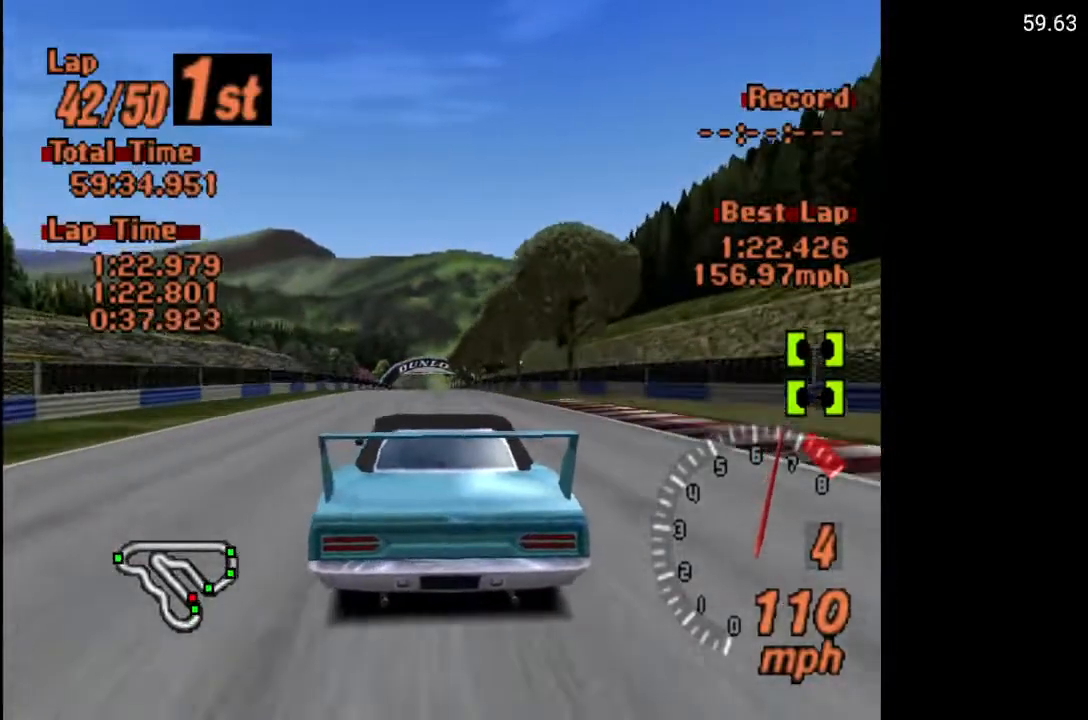
Gameplay with a controller (Xbox layout); each line is a JSON object with the inputs held at the frame after it. "events" lists button and stick changes between this image and that frame as [ms after this image, input, new state], when the widget could be followed in between.
{"buttons": ["A"], "left_stick": "center", "right_stick": "center", "events": [[100, "DPAD_LEFT", "down"], [217, "DPAD_LEFT", "up"]]}
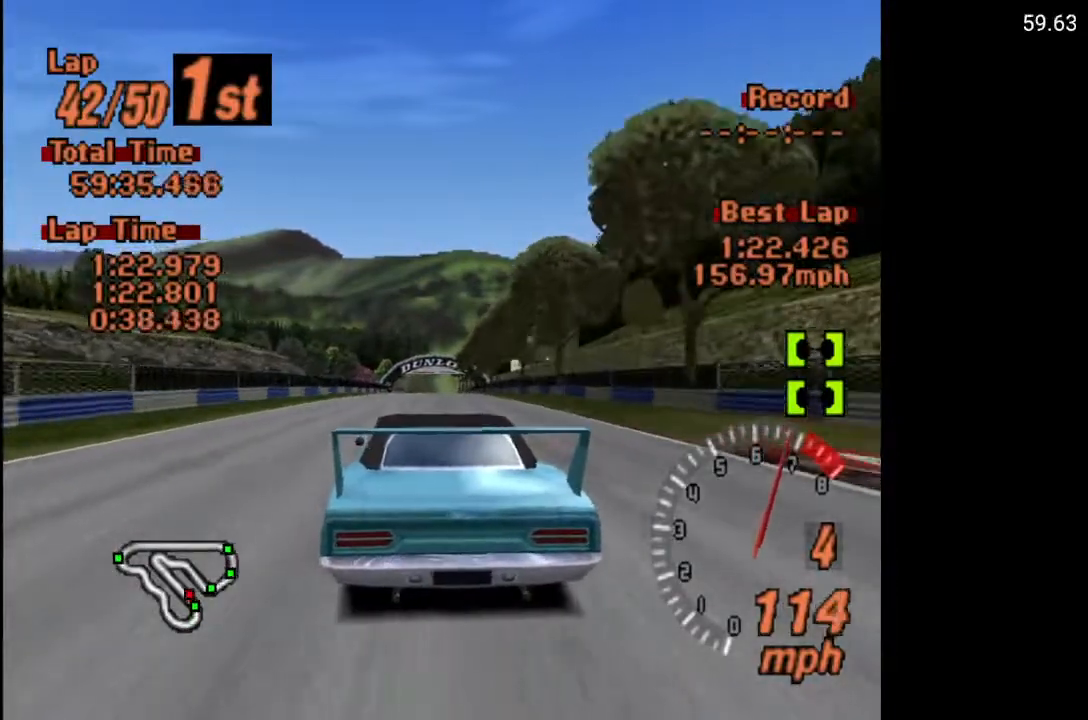
{"buttons": ["A"], "left_stick": "center", "right_stick": "center", "events": [[117, "DPAD_RIGHT", "down"], [183, "DPAD_RIGHT", "up"]]}
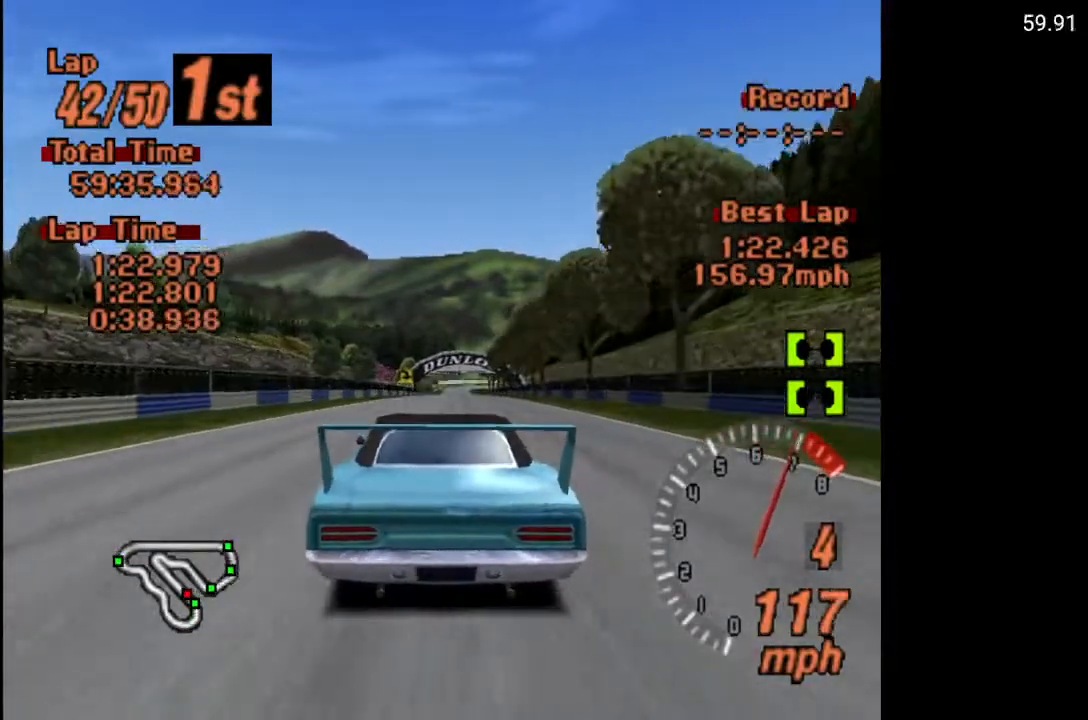
{"buttons": ["A"], "left_stick": "center", "right_stick": "center", "events": [[50, "DPAD_LEFT", "down"], [67, "DPAD_LEFT", "up"], [133, "R2", "down"], [250, "R2", "up"]]}
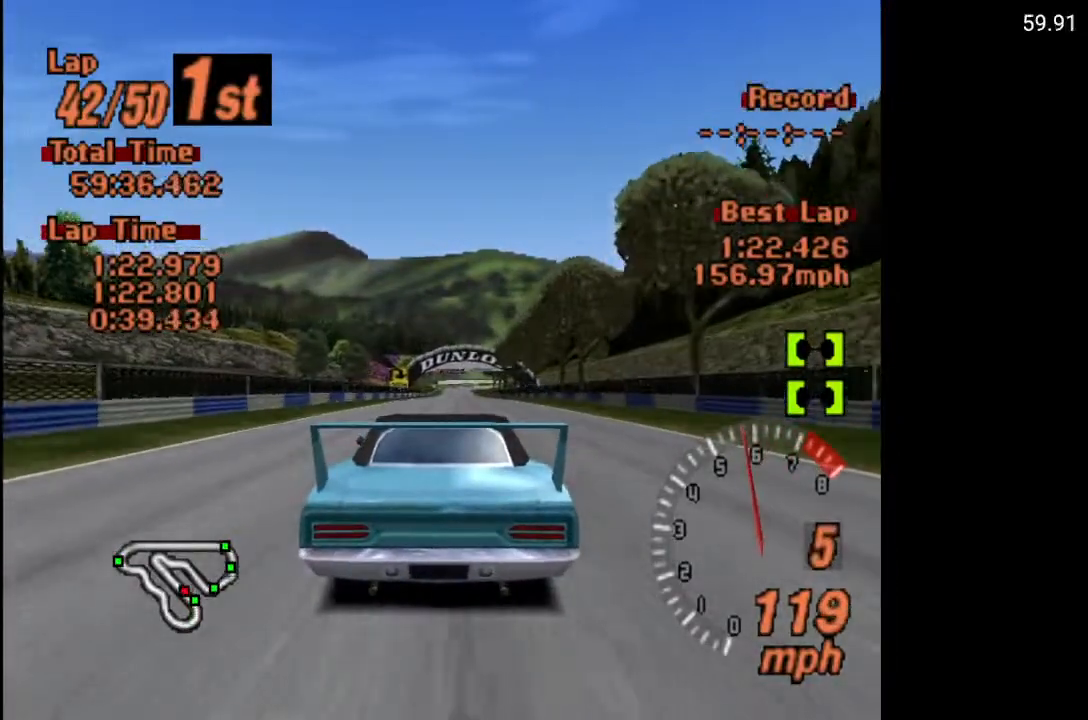
{"buttons": ["A"], "left_stick": "center", "right_stick": "center", "events": [[350, "DPAD_RIGHT", "down"], [450, "DPAD_RIGHT", "up"]]}
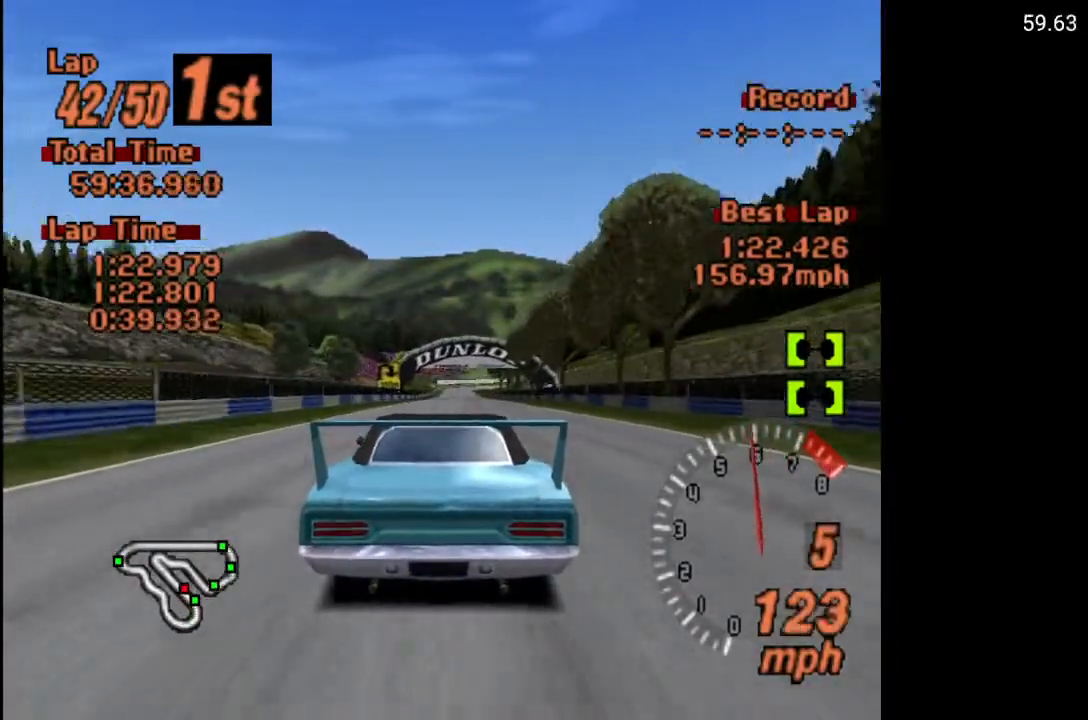
{"buttons": ["A"], "left_stick": "center", "right_stick": "center", "events": [[367, "DPAD_LEFT", "down"], [450, "DPAD_LEFT", "up"]]}
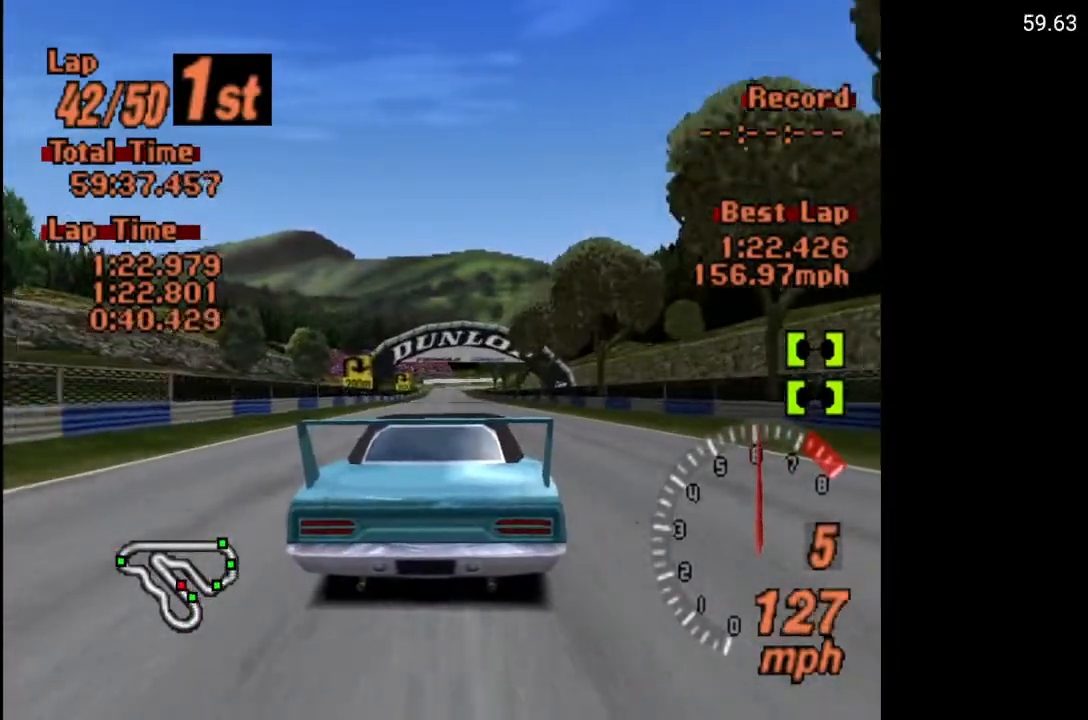
{"buttons": ["A"], "left_stick": "center", "right_stick": "center", "events": []}
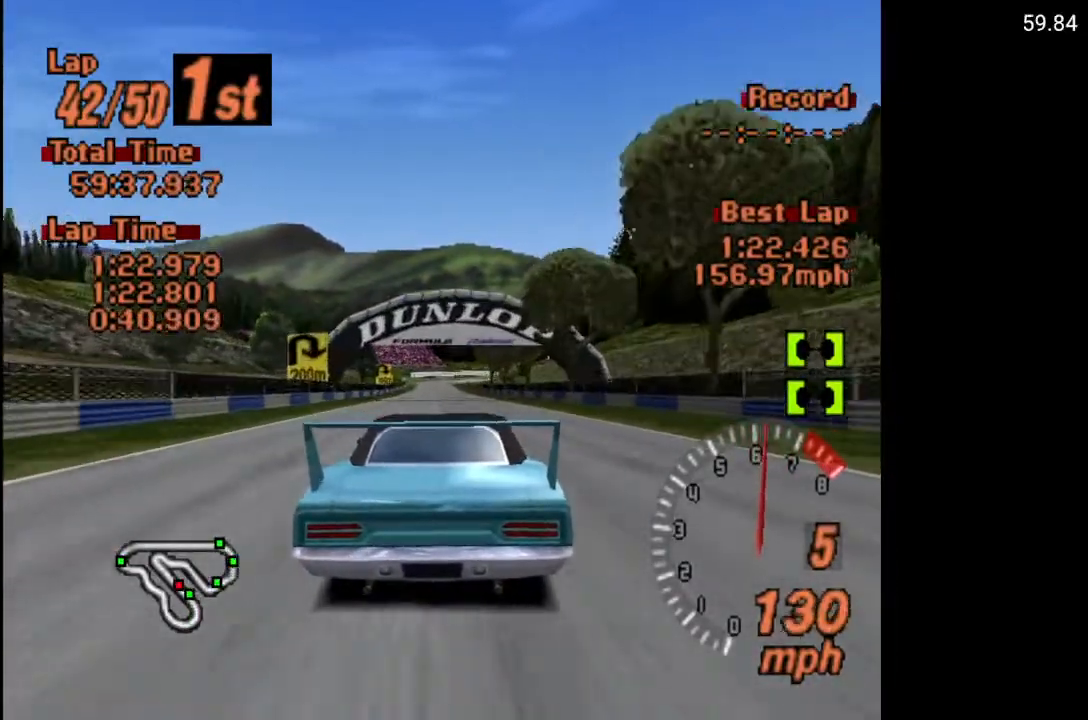
{"buttons": ["A", "DPAD_LEFT"], "left_stick": "center", "right_stick": "center", "events": [[500, "DPAD_LEFT", "down"]]}
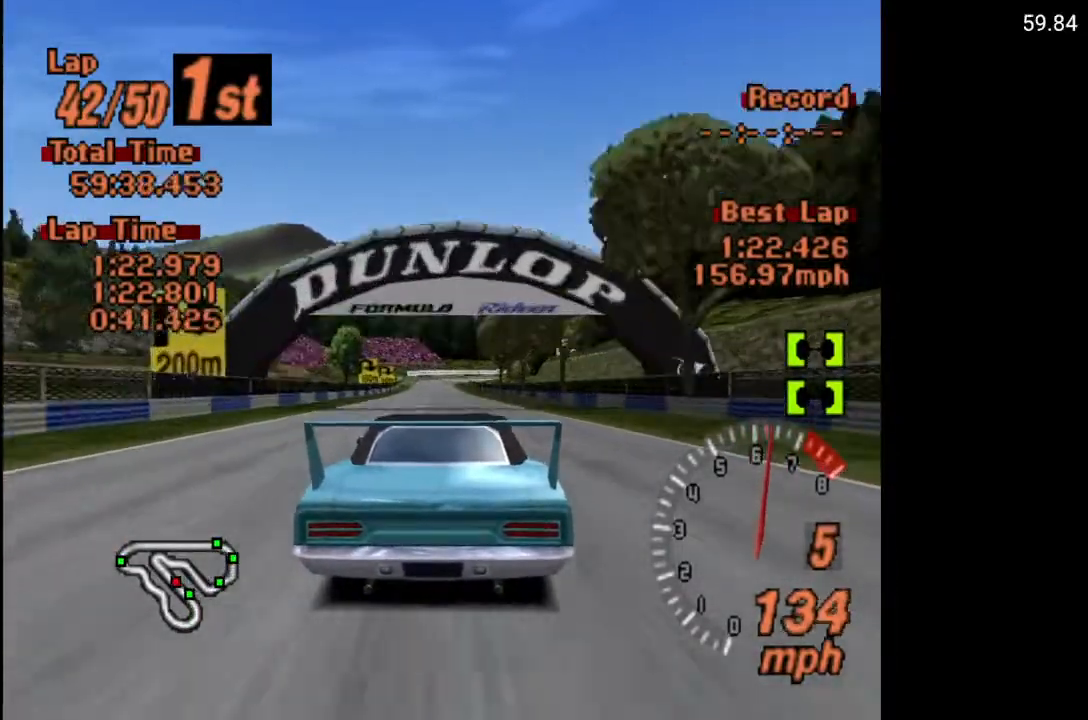
{"buttons": ["A"], "left_stick": "center", "right_stick": "center", "events": [[83, "DPAD_LEFT", "up"]]}
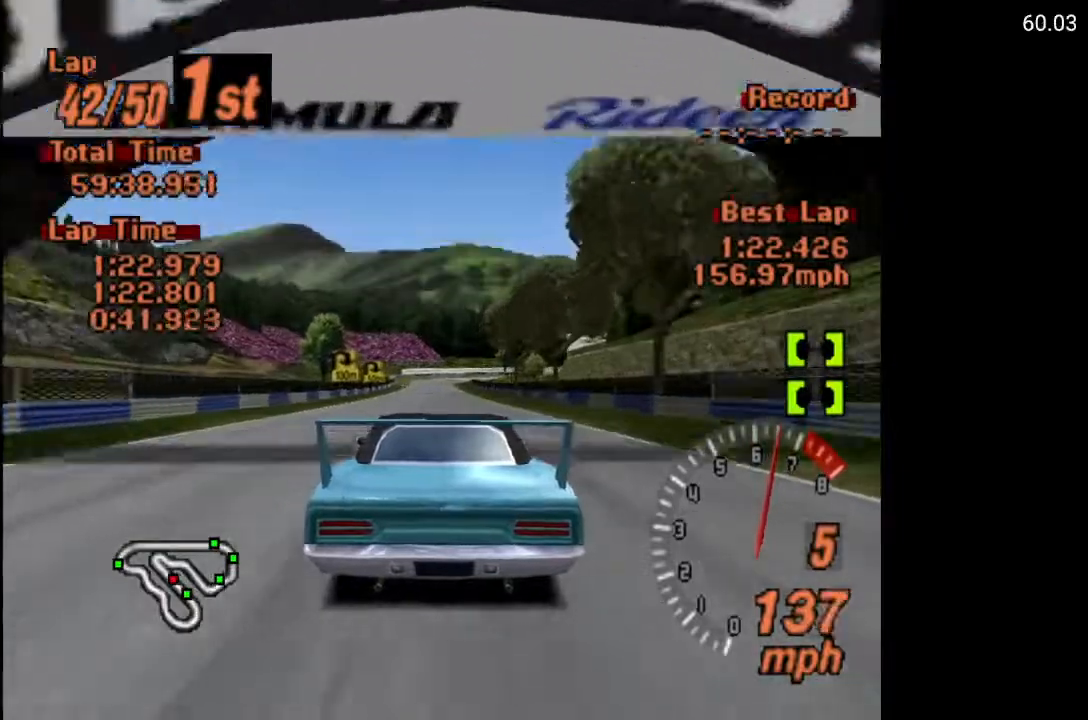
{"buttons": ["A"], "left_stick": "center", "right_stick": "center", "events": [[267, "DPAD_LEFT", "down"], [317, "DPAD_LEFT", "up"]]}
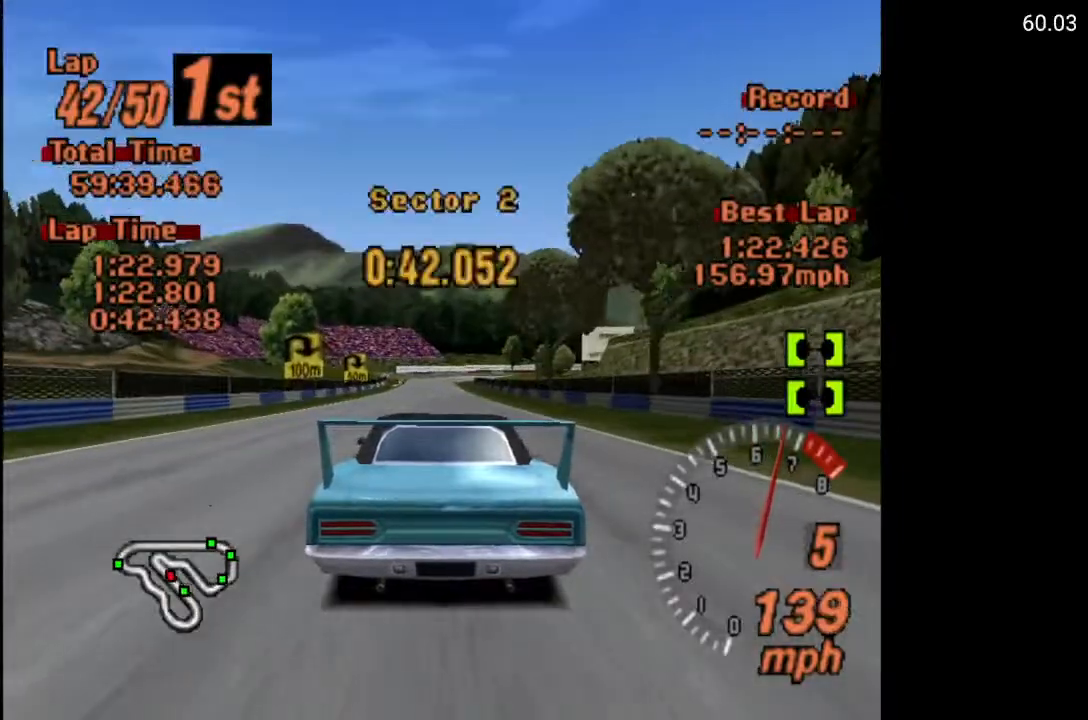
{"buttons": ["A"], "left_stick": "center", "right_stick": "center", "events": [[417, "DPAD_LEFT", "down"], [483, "DPAD_LEFT", "up"]]}
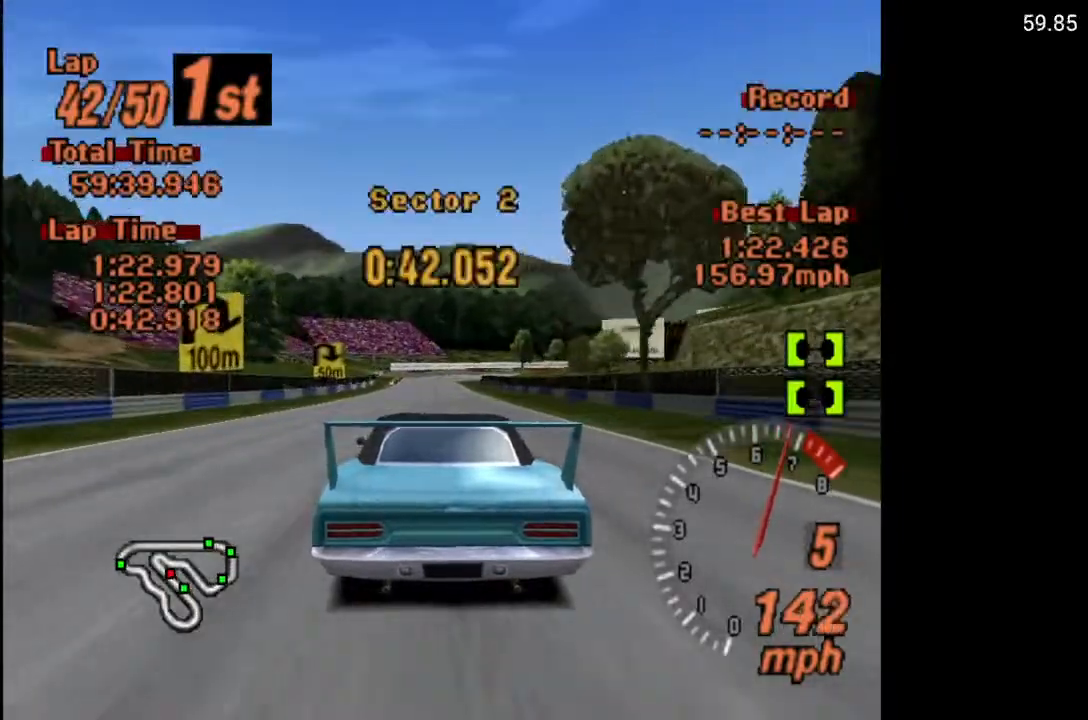
{"buttons": [], "left_stick": "center", "right_stick": "center", "events": [[400, "A", "up"]]}
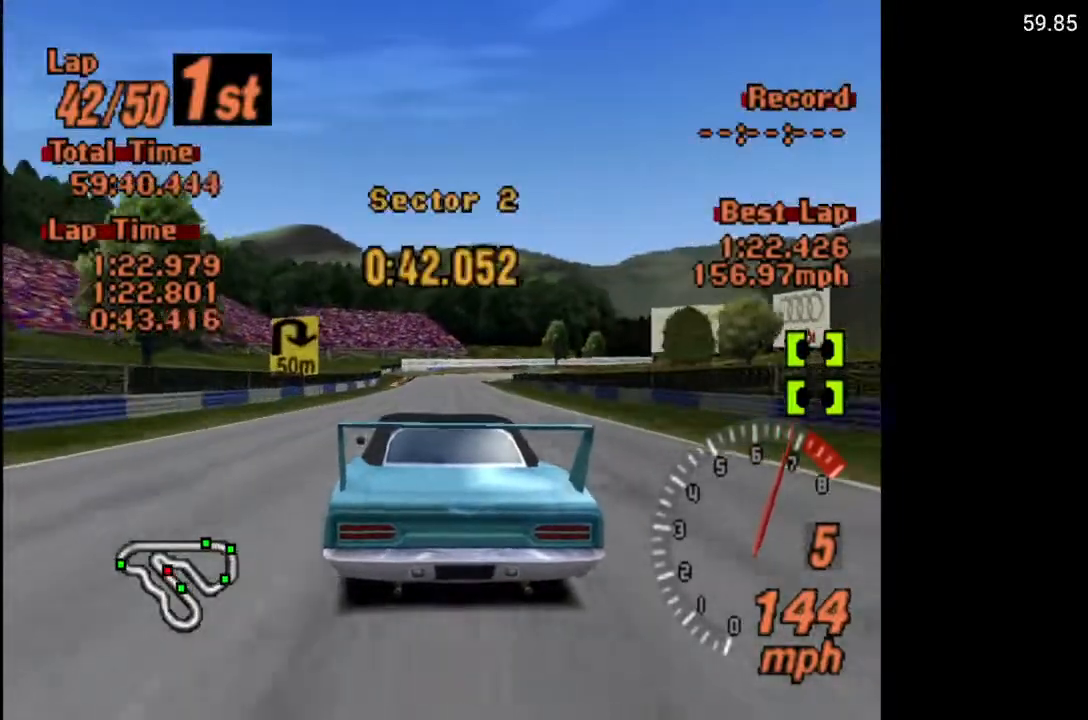
{"buttons": ["X"], "left_stick": "center", "right_stick": "center", "events": [[283, "X", "down"], [333, "L2", "down"], [450, "L2", "up"]]}
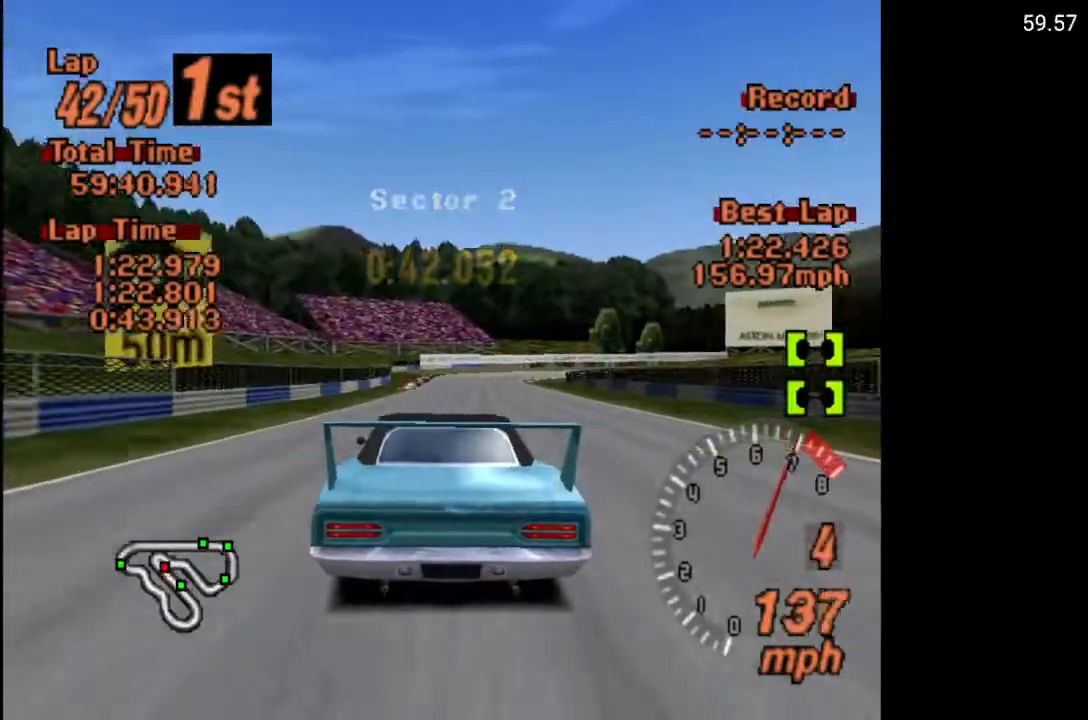
{"buttons": ["X", "L2"], "left_stick": "center", "right_stick": "center", "events": [[417, "L2", "down"]]}
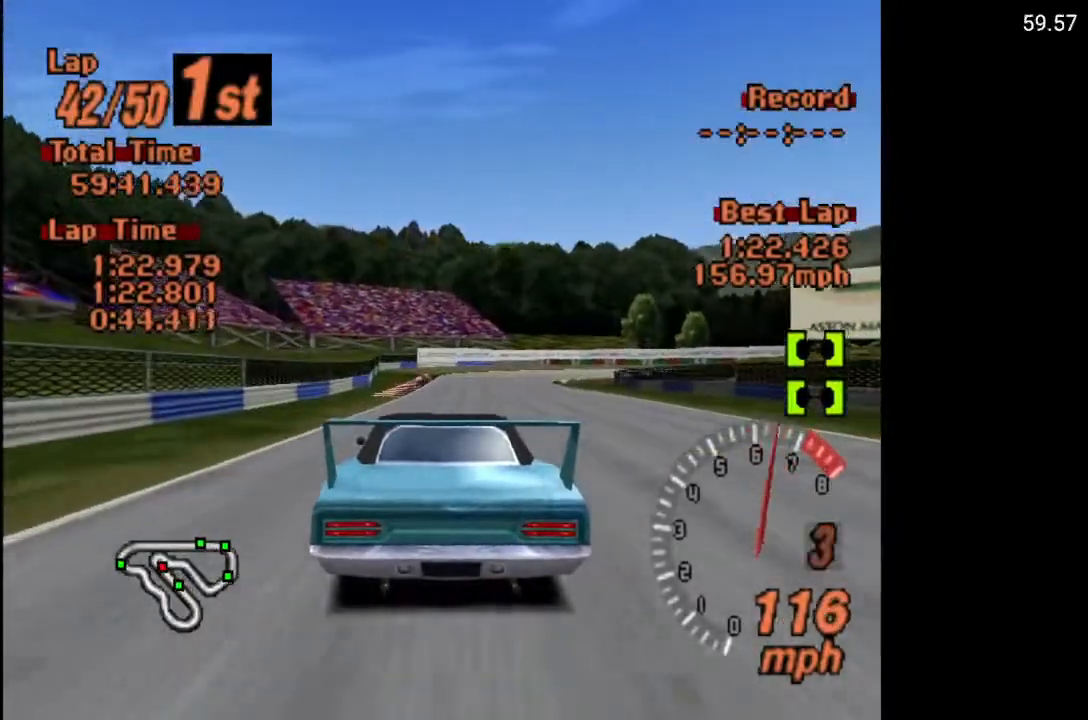
{"buttons": ["X"], "left_stick": "center", "right_stick": "center", "events": [[67, "L2", "up"]]}
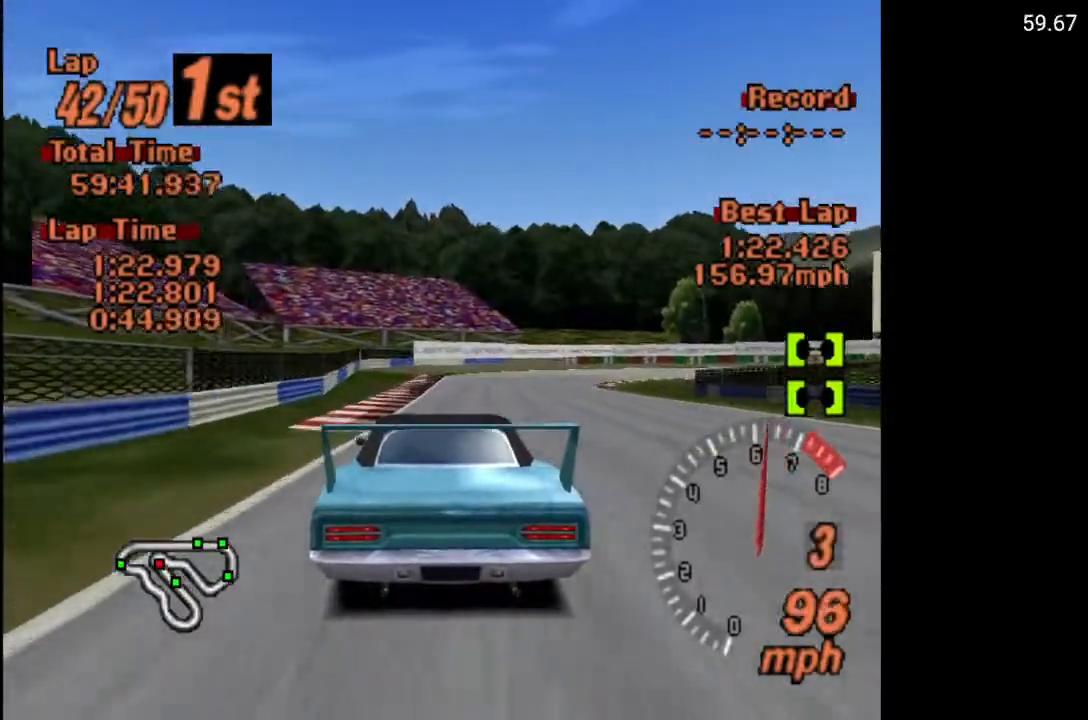
{"buttons": ["A", "DPAD_RIGHT"], "left_stick": "center", "right_stick": "center", "events": [[150, "DPAD_RIGHT", "down"], [217, "X", "up"], [350, "DPAD_RIGHT", "up"], [367, "A", "down"], [467, "DPAD_RIGHT", "down"]]}
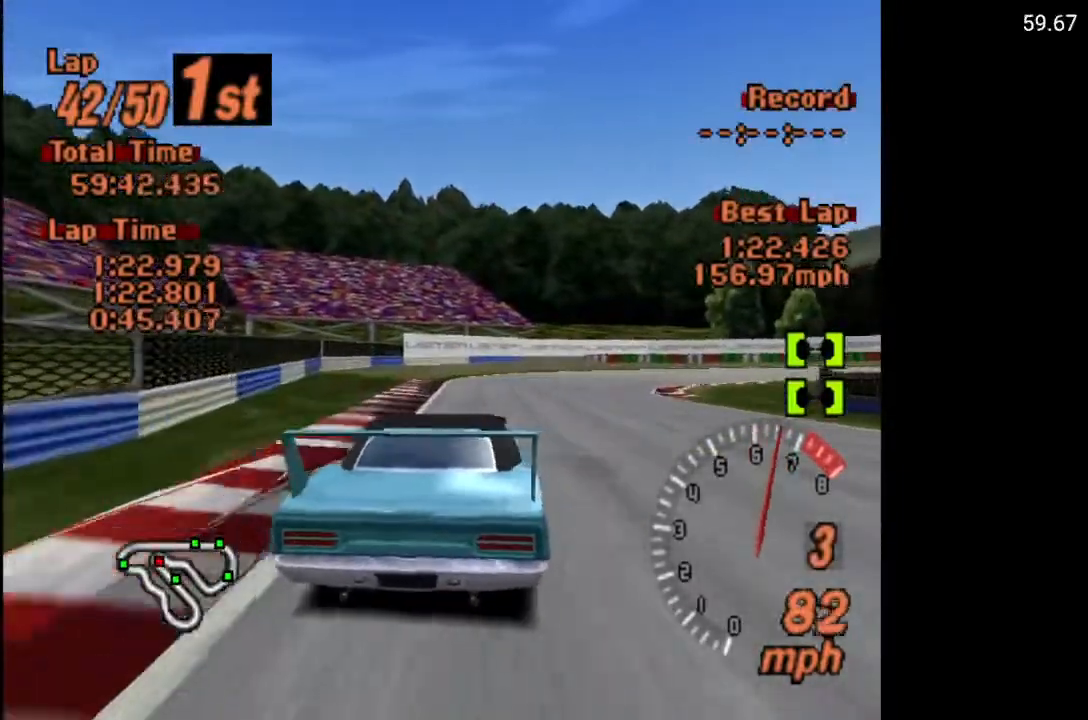
{"buttons": ["DPAD_RIGHT"], "left_stick": "center", "right_stick": "center", "events": [[33, "A", "up"], [233, "DPAD_RIGHT", "up"], [250, "A", "down"], [417, "A", "up"], [450, "DPAD_RIGHT", "down"]]}
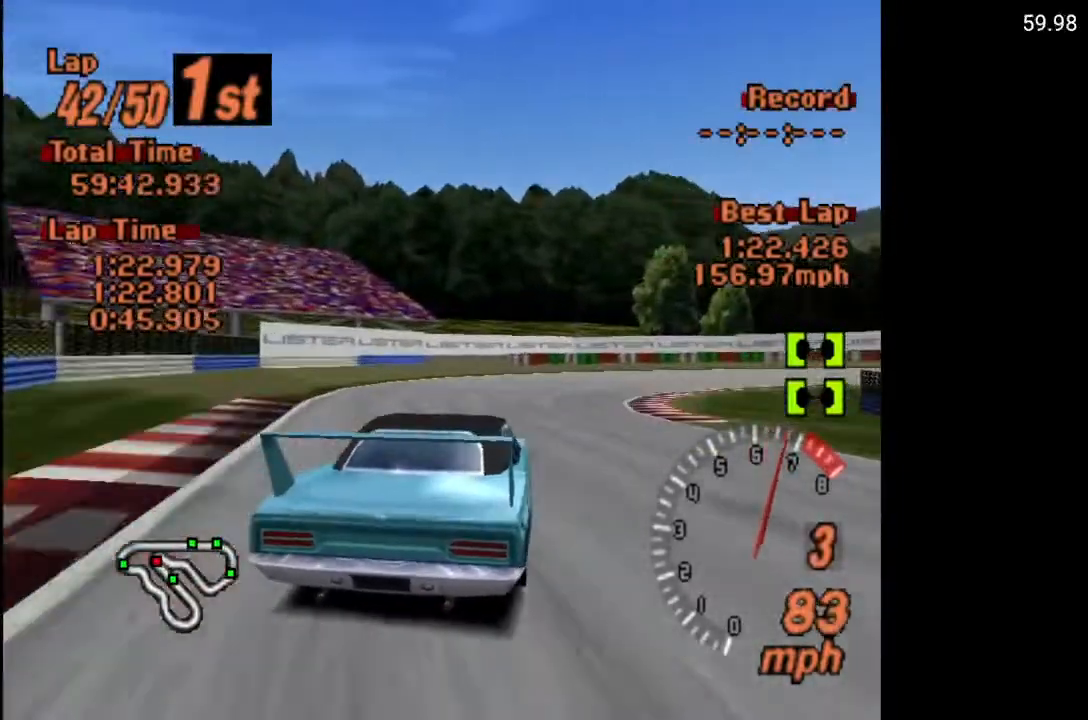
{"buttons": ["DPAD_RIGHT"], "left_stick": "center", "right_stick": "center", "events": []}
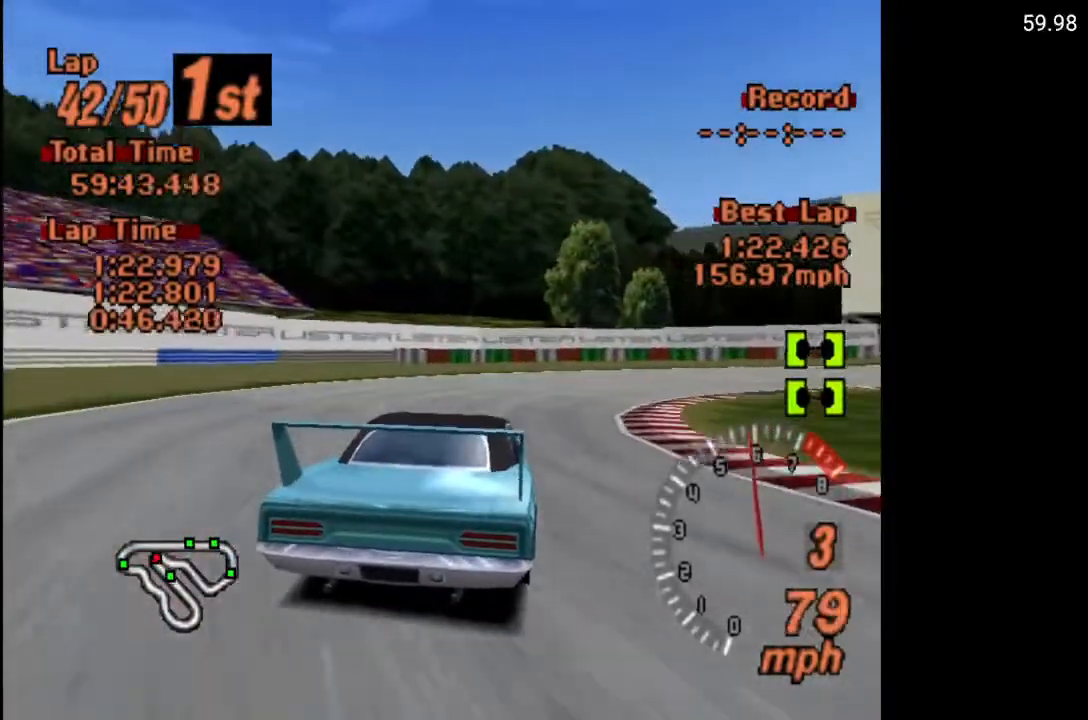
{"buttons": ["DPAD_RIGHT"], "left_stick": "center", "right_stick": "center", "events": []}
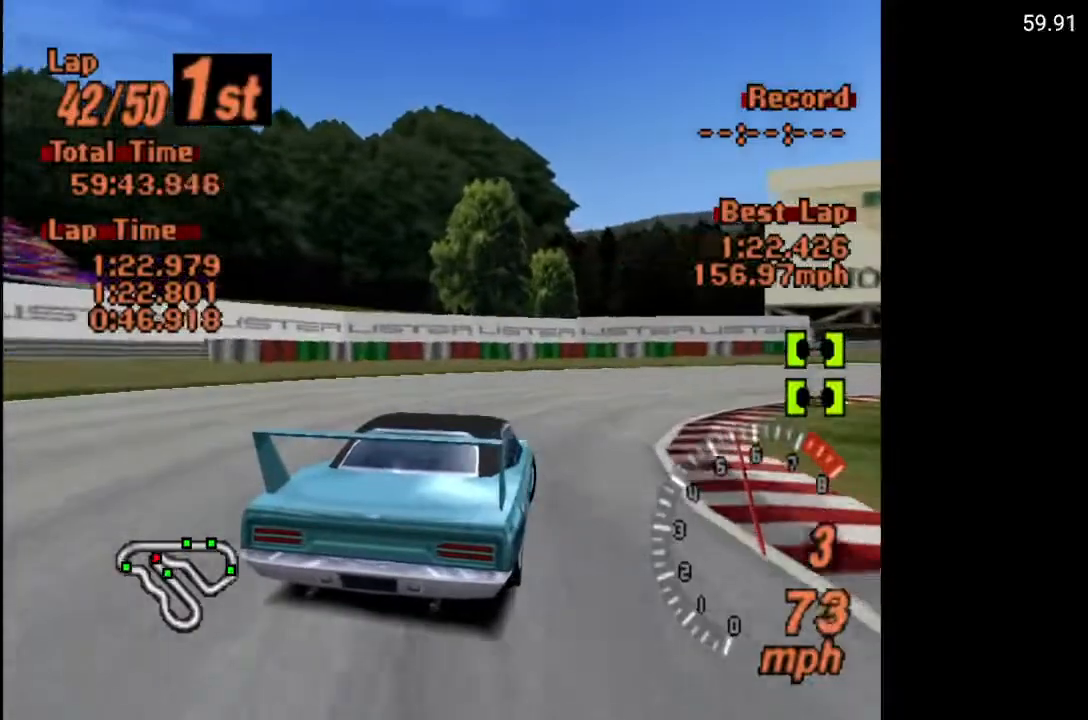
{"buttons": ["DPAD_RIGHT"], "left_stick": "center", "right_stick": "center", "events": []}
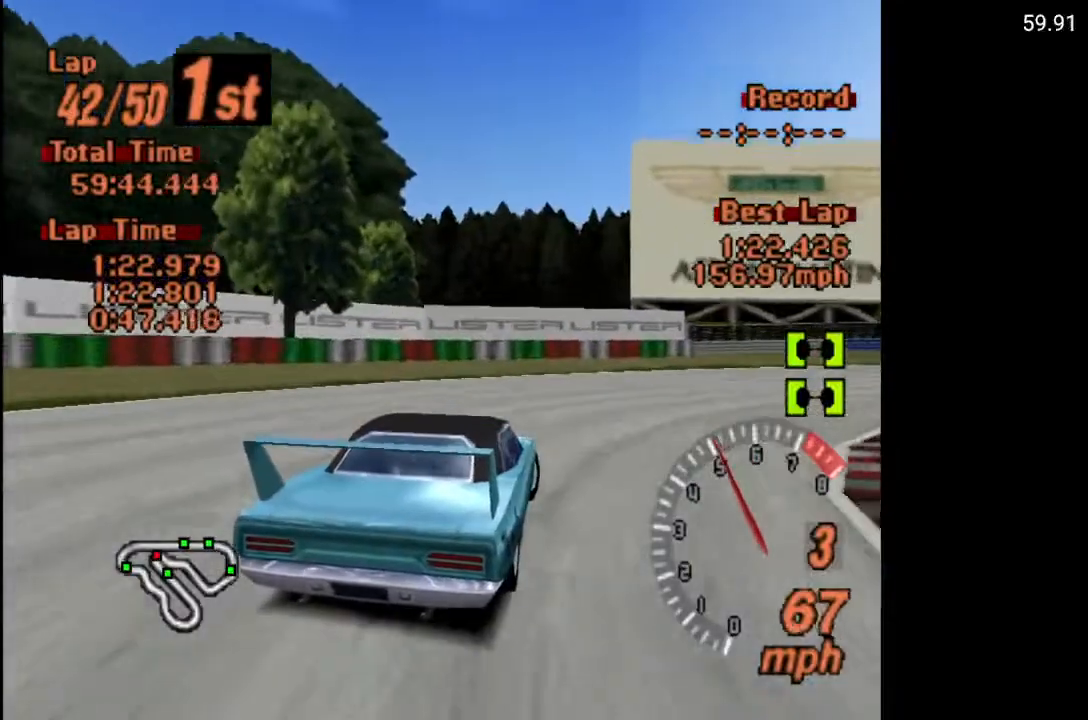
{"buttons": ["DPAD_RIGHT"], "left_stick": "center", "right_stick": "center", "events": []}
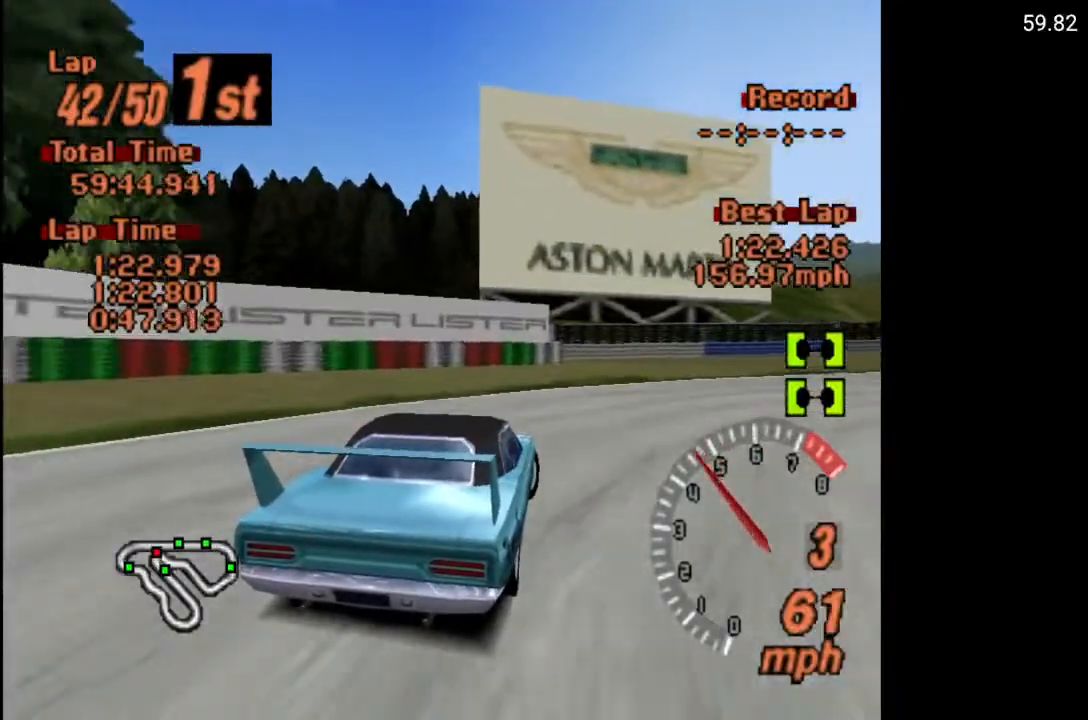
{"buttons": ["DPAD_RIGHT"], "left_stick": "center", "right_stick": "center", "events": []}
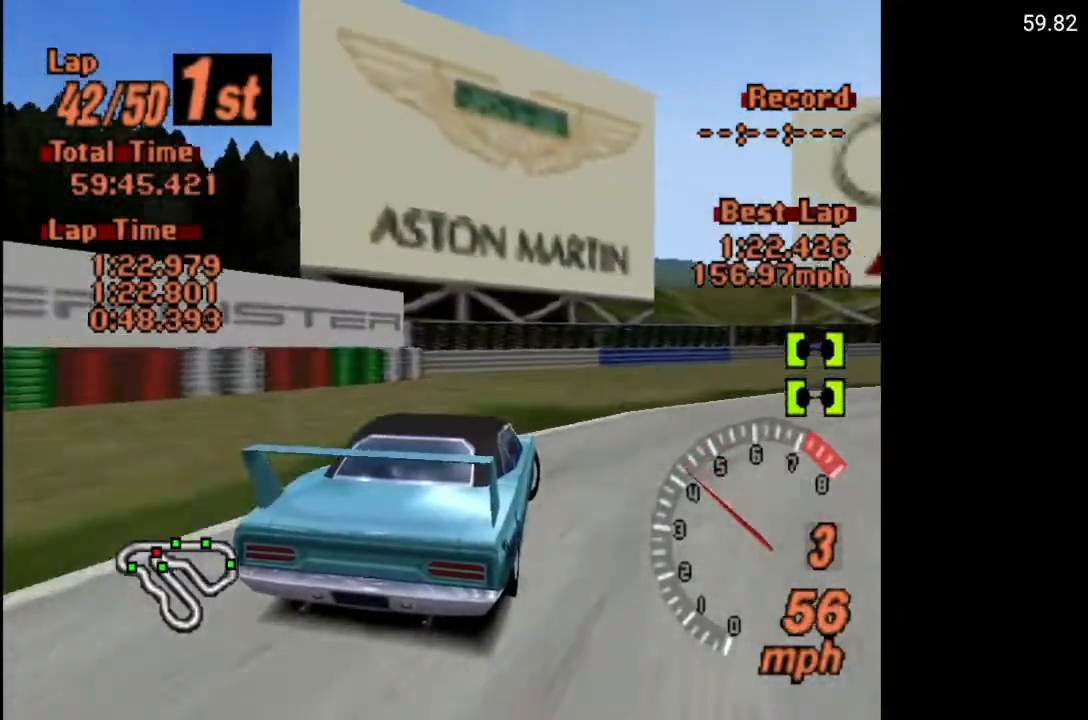
{"buttons": ["DPAD_RIGHT"], "left_stick": "center", "right_stick": "center", "events": []}
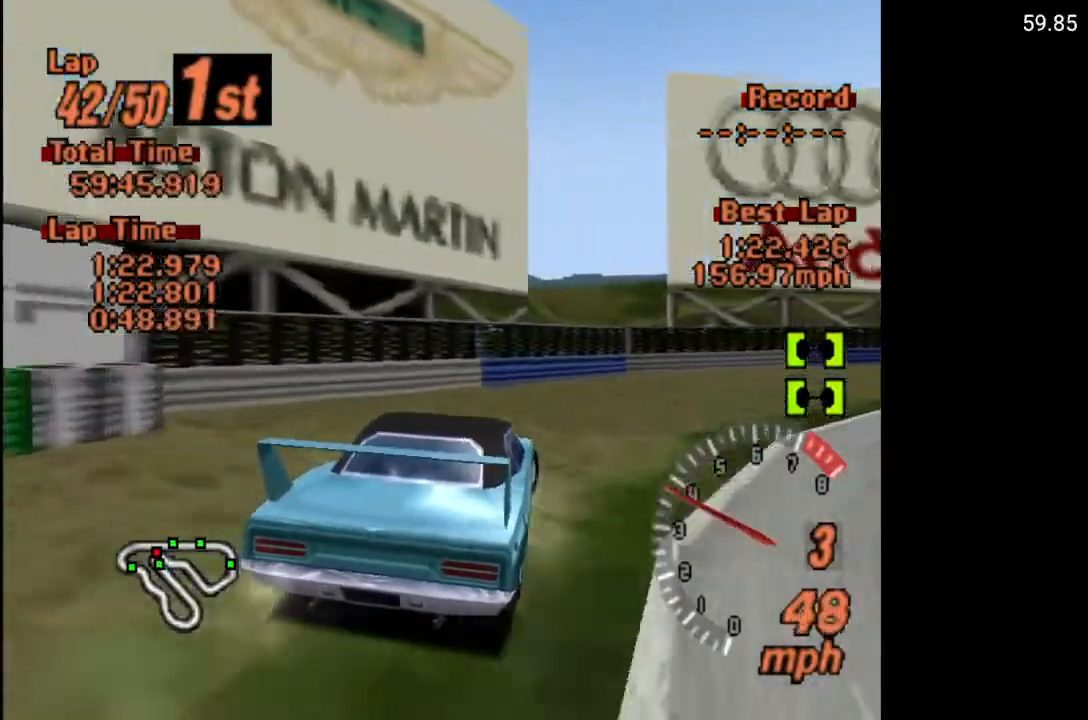
{"buttons": ["L2", "DPAD_RIGHT"], "left_stick": "center", "right_stick": "center", "events": [[500, "L2", "down"]]}
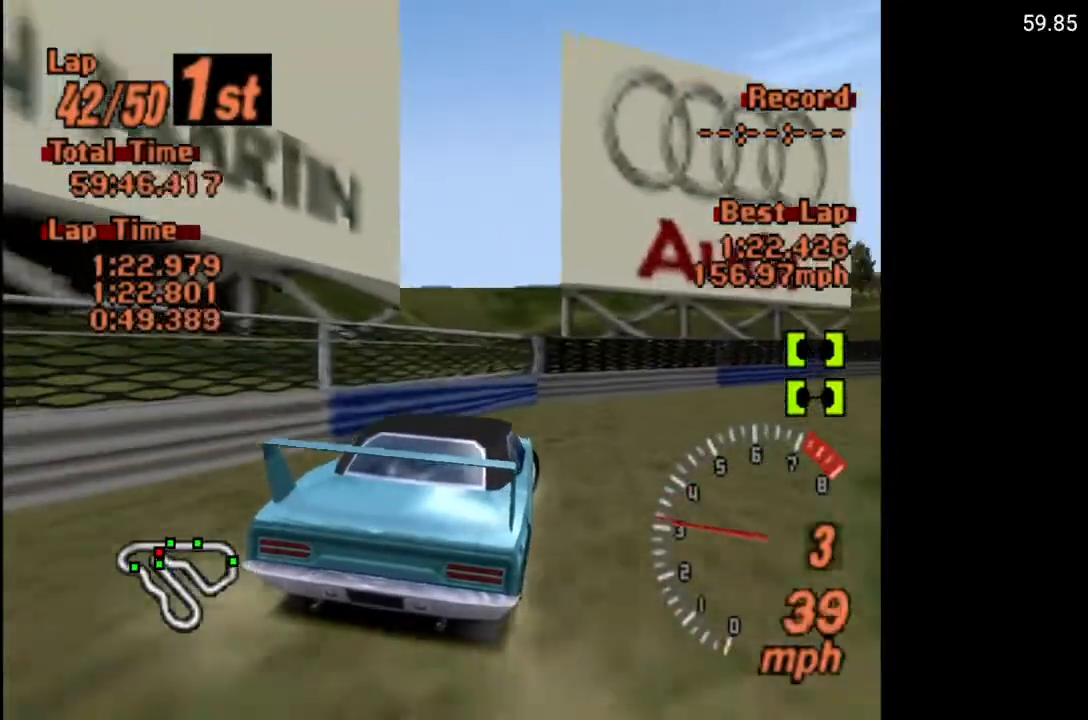
{"buttons": ["DPAD_RIGHT"], "left_stick": "center", "right_stick": "center", "events": [[83, "L2", "up"]]}
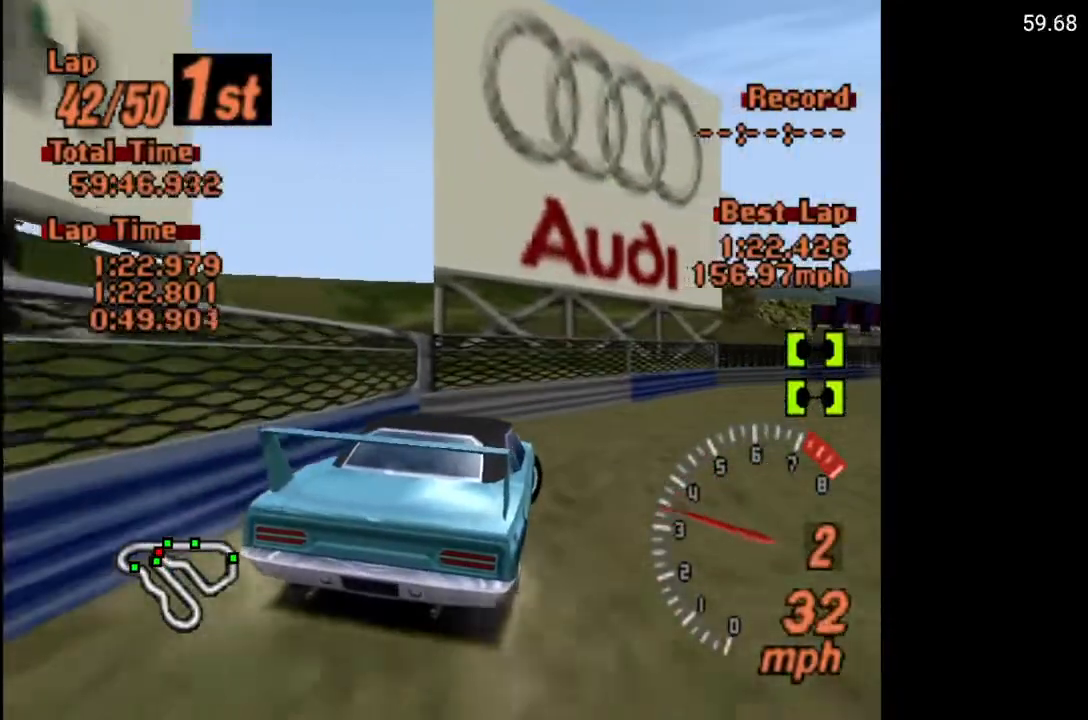
{"buttons": ["DPAD_RIGHT"], "left_stick": "center", "right_stick": "center", "events": []}
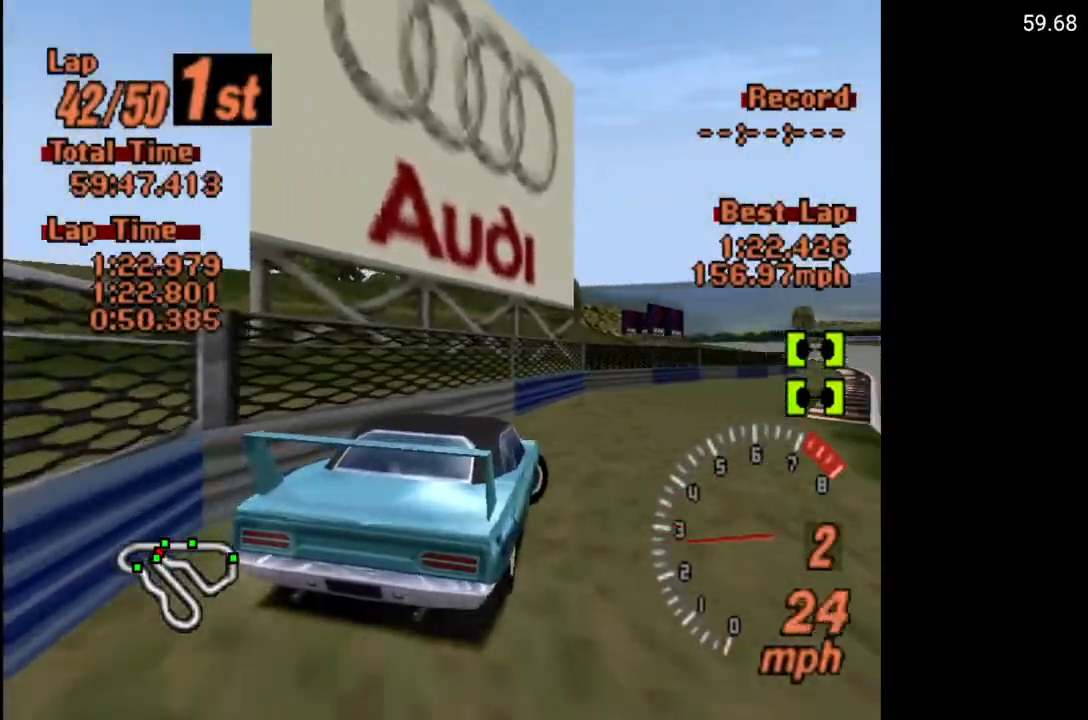
{"buttons": ["A"], "left_stick": "center", "right_stick": "center", "events": [[100, "L2", "down"], [183, "L2", "up"], [217, "DPAD_RIGHT", "up"], [300, "A", "down"]]}
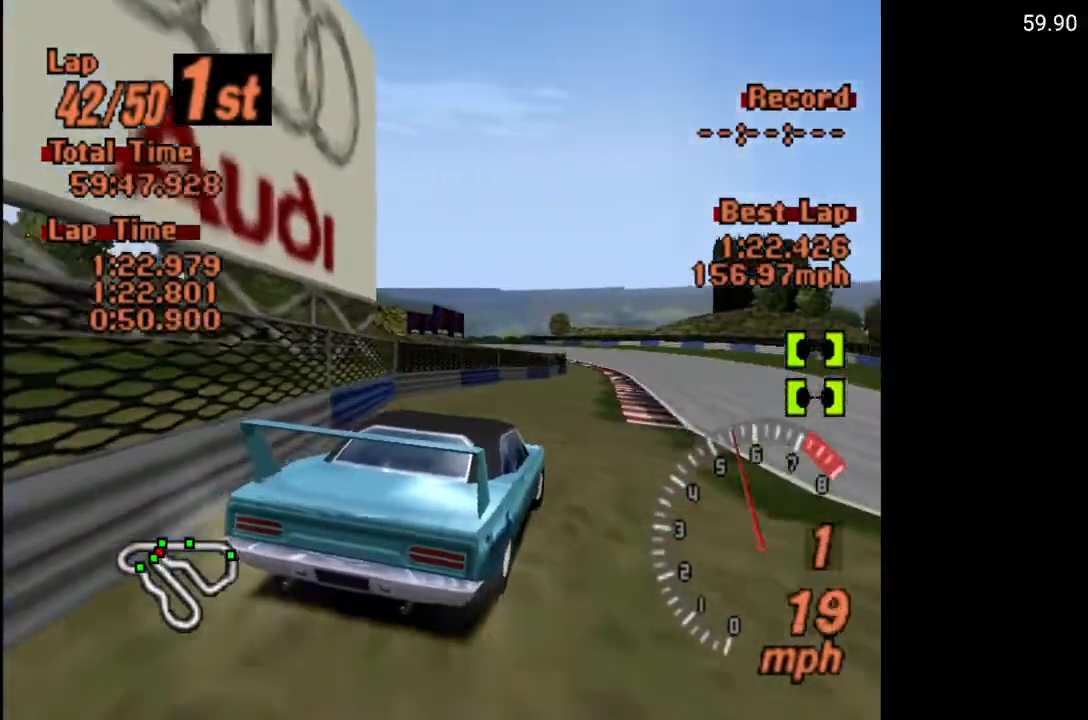
{"buttons": [], "left_stick": "center", "right_stick": "center", "events": [[167, "DPAD_LEFT", "down"], [267, "A", "up"], [317, "DPAD_LEFT", "up"]]}
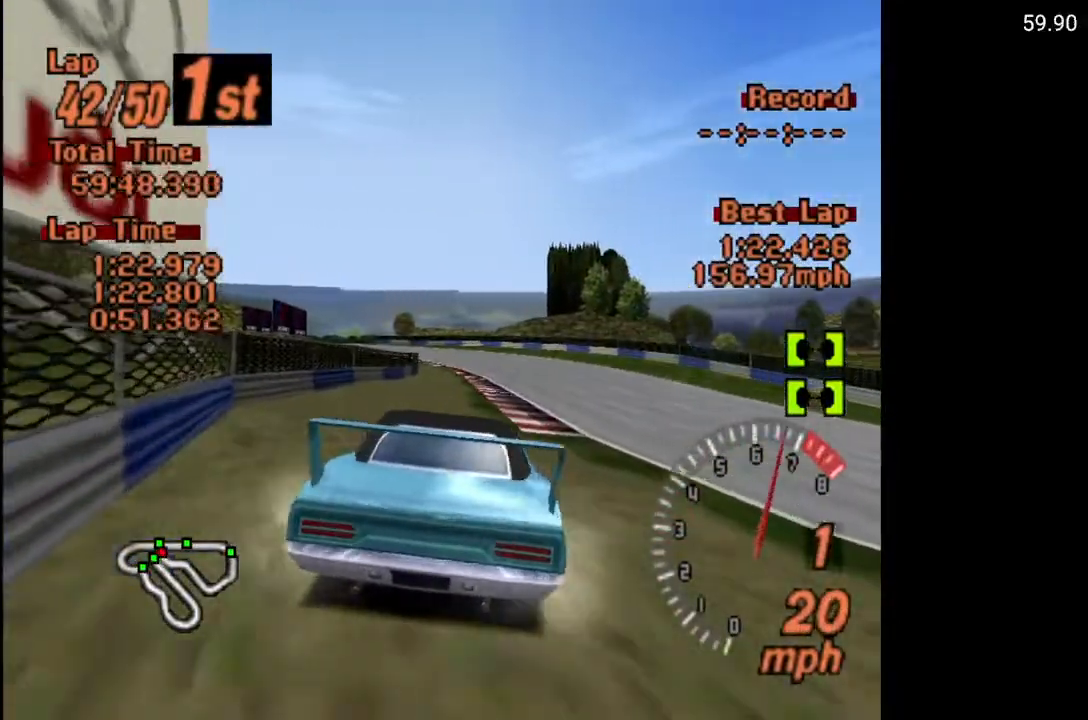
{"buttons": [], "left_stick": "center", "right_stick": "center", "events": [[17, "DPAD_RIGHT", "down"], [67, "A", "down"], [200, "DPAD_RIGHT", "up"], [500, "A", "up"]]}
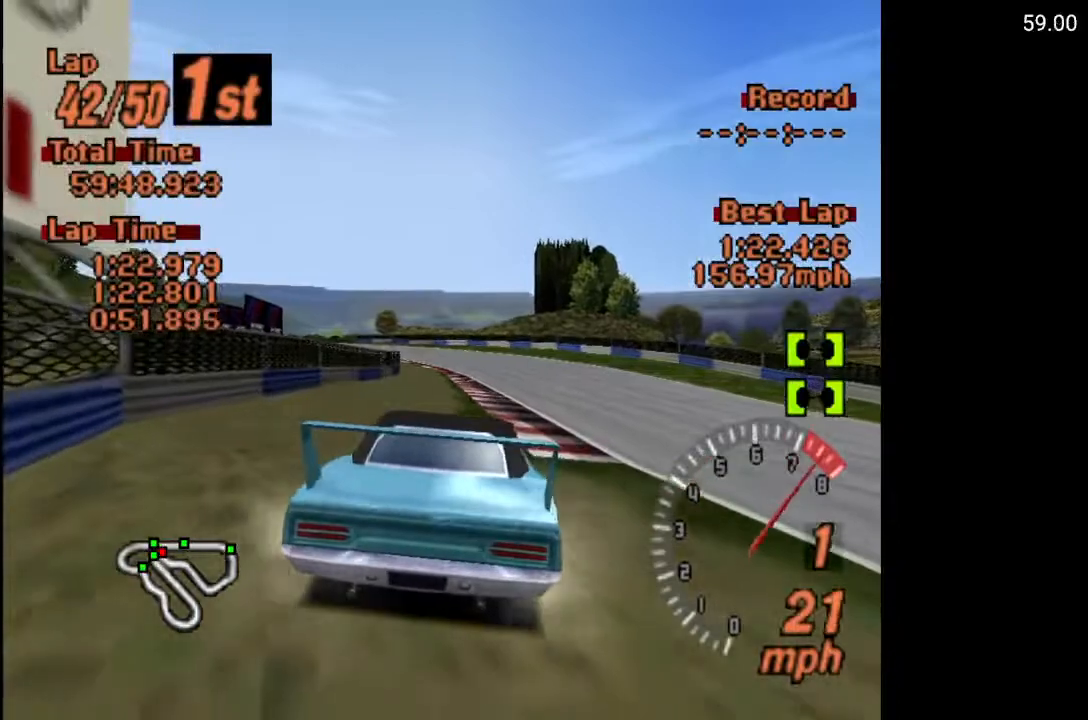
{"buttons": ["A"], "left_stick": "center", "right_stick": "center", "events": [[200, "A", "down"]]}
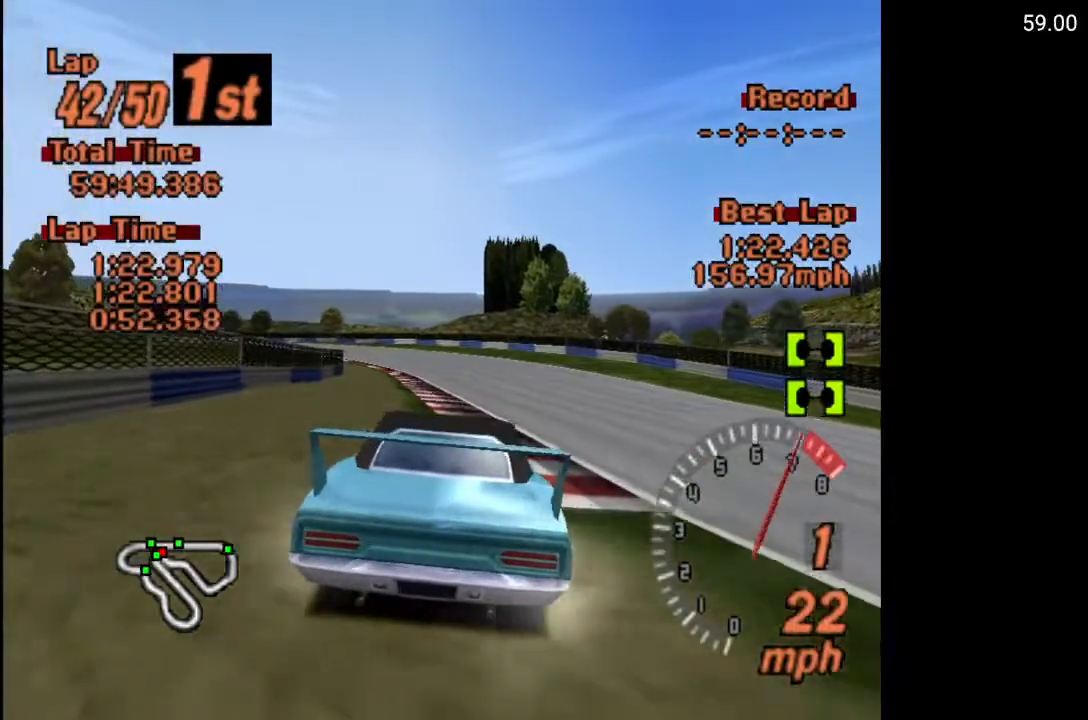
{"buttons": ["A"], "left_stick": "center", "right_stick": "center", "events": [[150, "A", "up"], [217, "A", "down"]]}